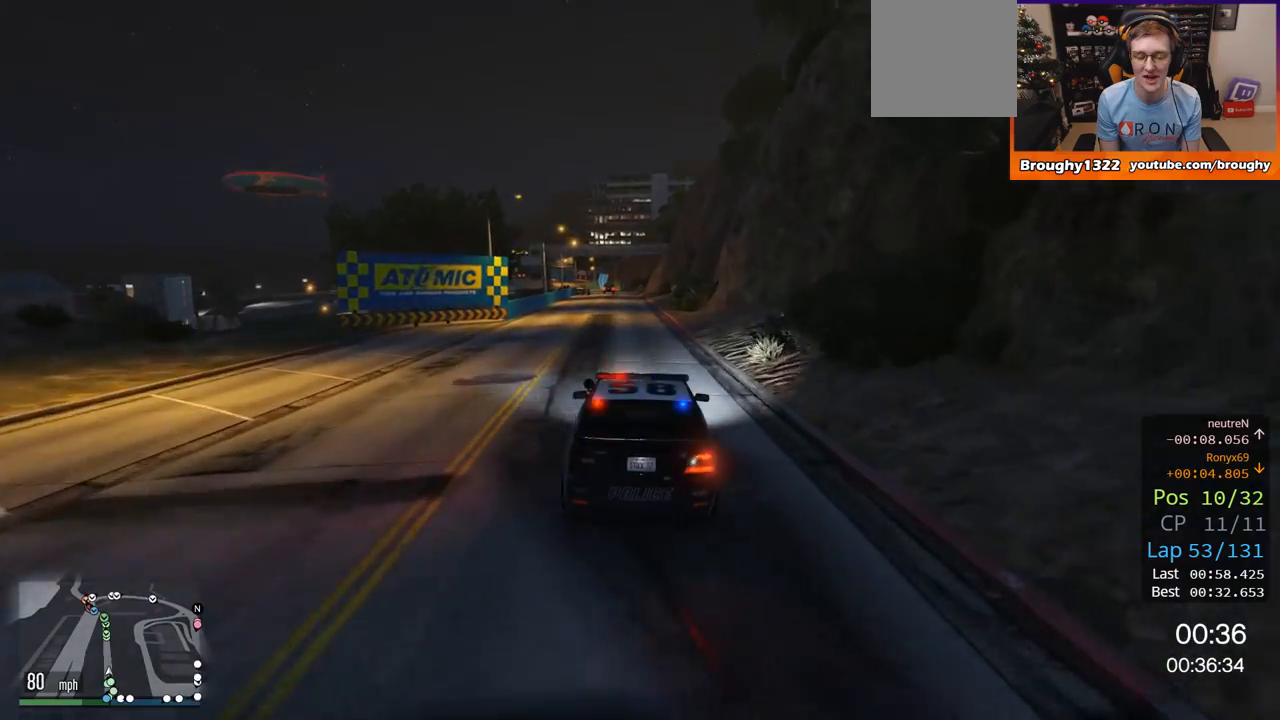
Gameplay with a controller (Xbox layout); each line is a JSON object with the inputs held at the frame after it. "events" lists button and stick changes between this image and that frame as [ms after this image, input, new state], when the widget could be followed in between.
{"buttons": ["R2"], "left_stick": "center", "right_stick": "center", "events": [[251, "left_stick", "up-left"], [334, "left_stick", "center"]]}
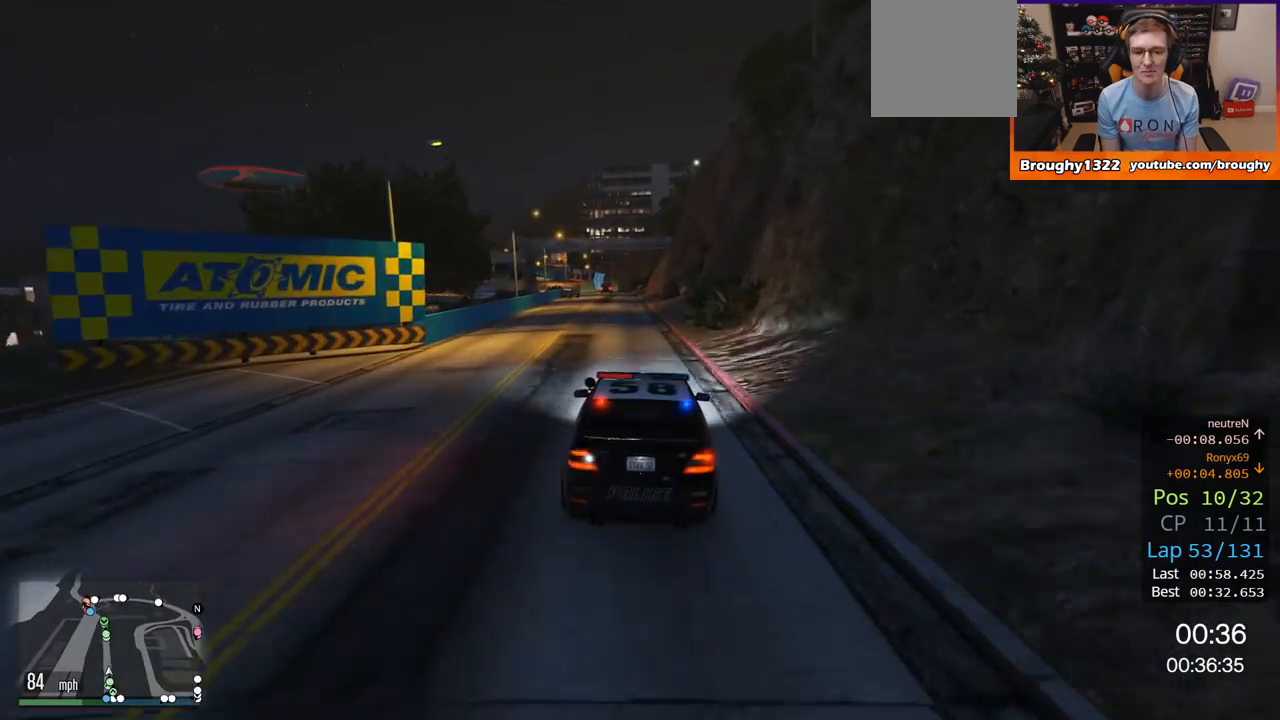
{"buttons": ["R2"], "left_stick": "up-left", "right_stick": "center", "events": [[100, "left_stick", "left"], [217, "left_stick", "center"], [417, "left_stick", "up-left"]]}
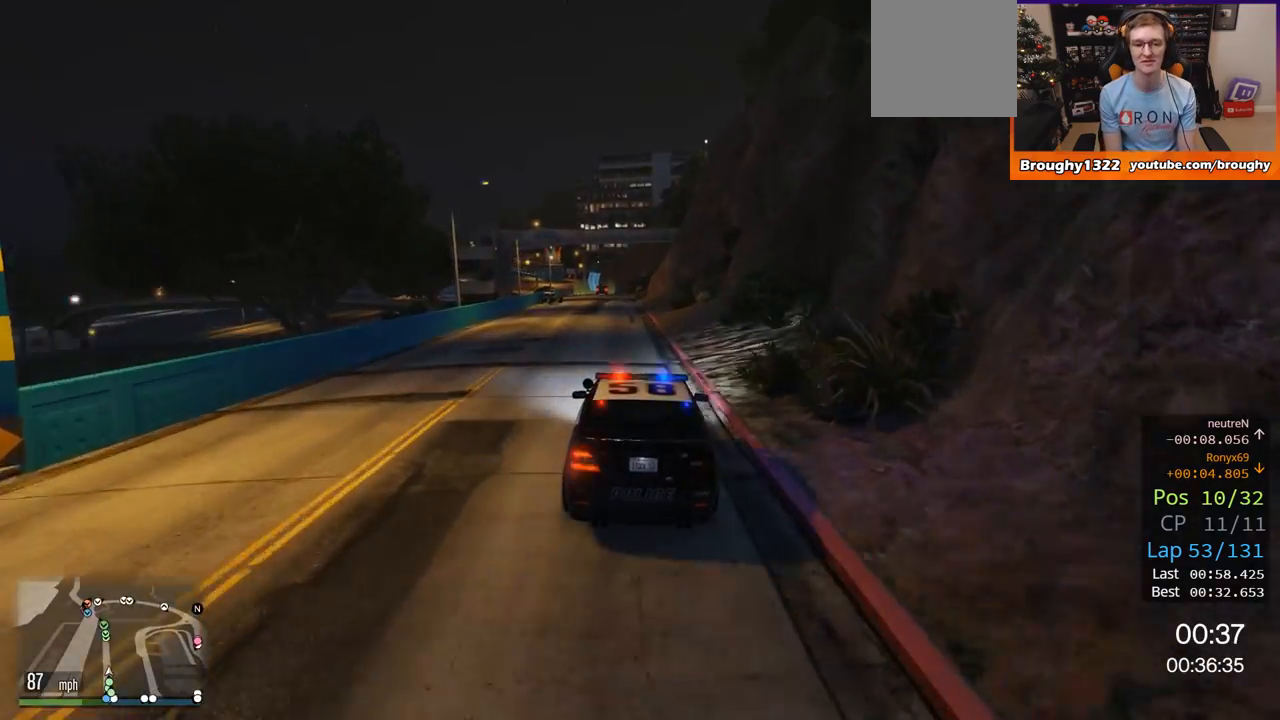
{"buttons": ["R2"], "left_stick": "center", "right_stick": "center", "events": [[84, "left_stick", "center"]]}
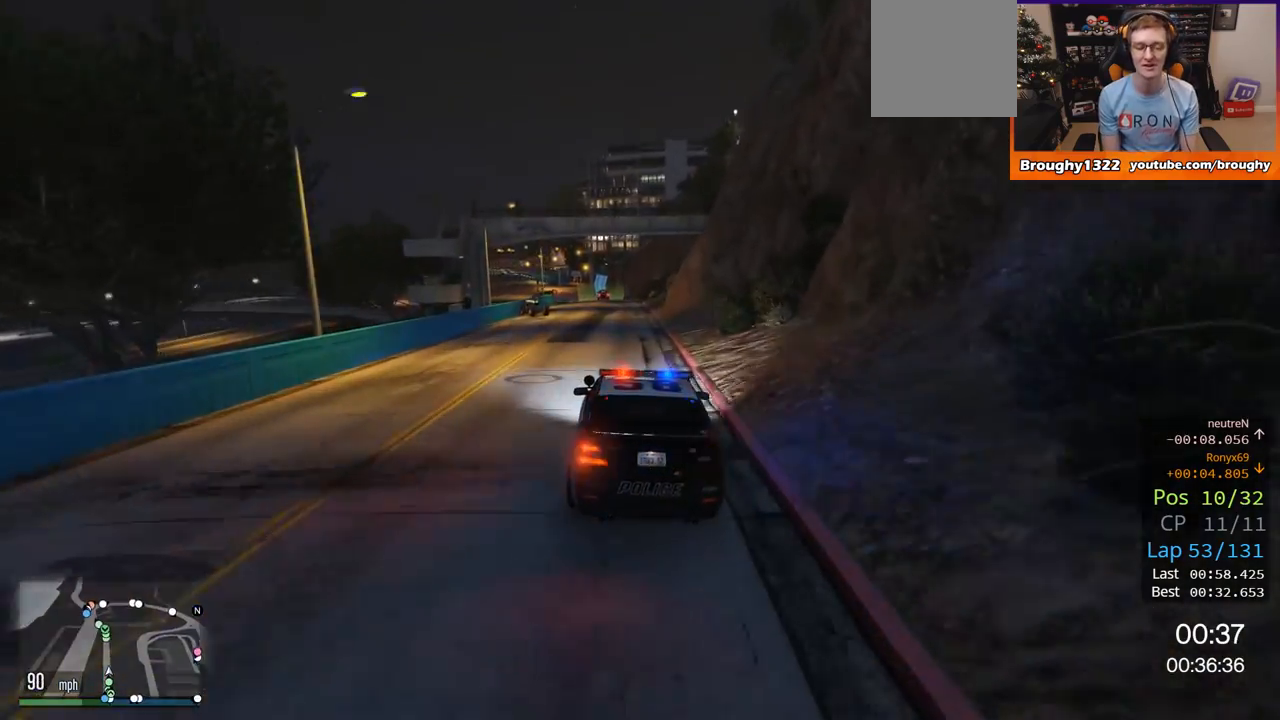
{"buttons": ["R2"], "left_stick": "center", "right_stick": "center", "events": []}
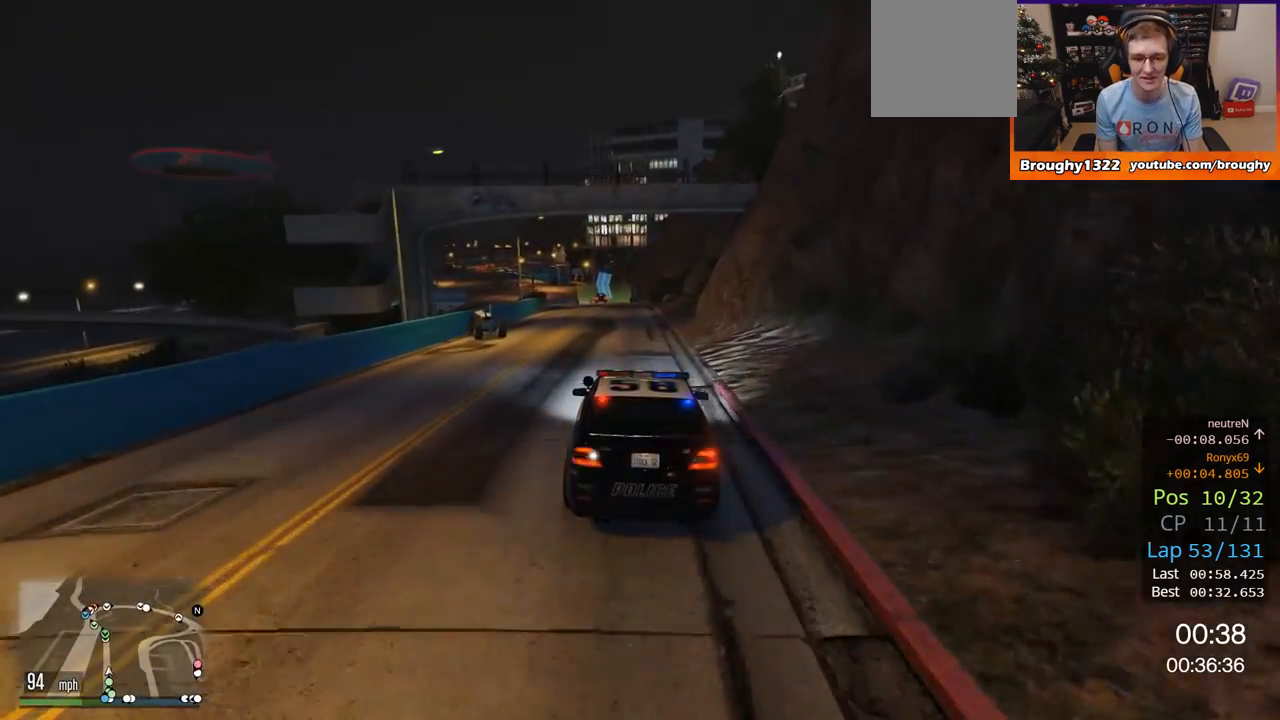
{"buttons": ["R2"], "left_stick": "center", "right_stick": "center", "events": []}
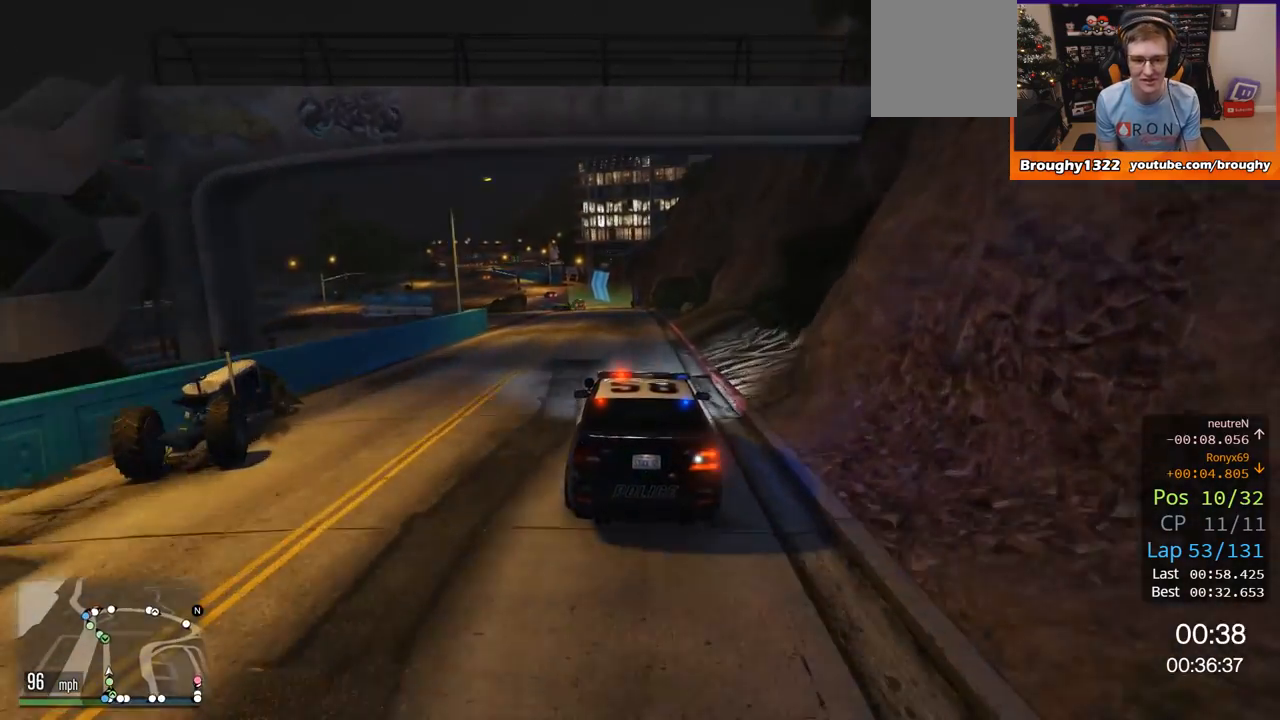
{"buttons": ["R2"], "left_stick": "center", "right_stick": "center", "events": []}
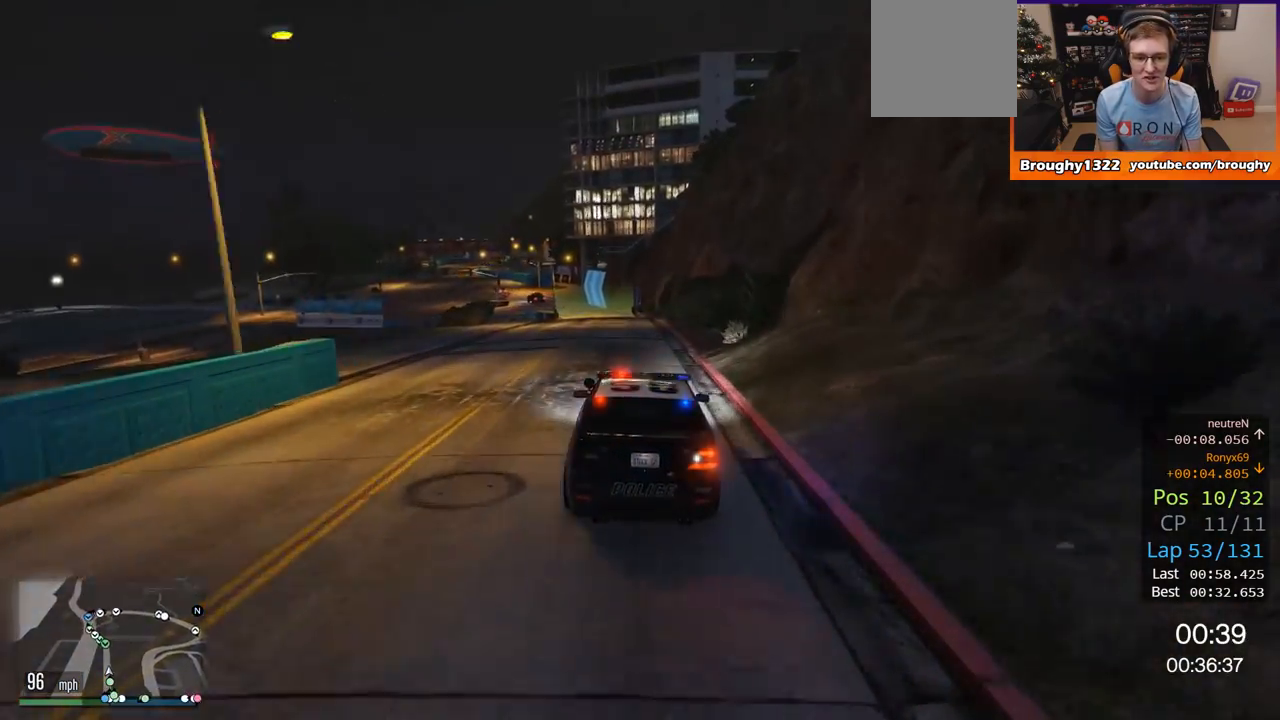
{"buttons": ["R2"], "left_stick": "center", "right_stick": "center", "events": [[67, "left_stick", "up-left"], [201, "left_stick", "center"], [367, "left_stick", "up-left"], [501, "left_stick", "center"]]}
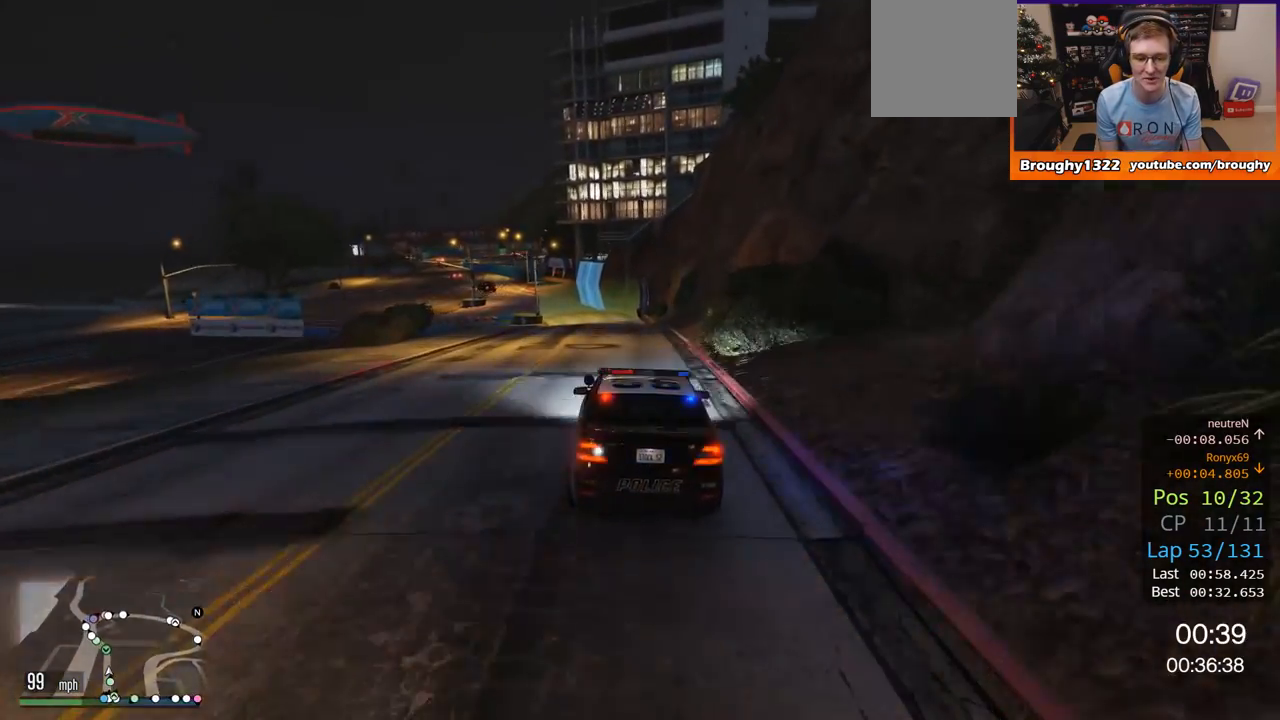
{"buttons": ["R2"], "left_stick": "up-left", "right_stick": "center", "events": [[133, "left_stick", "up-left"], [267, "left_stick", "center"], [333, "left_stick", "up-left"]]}
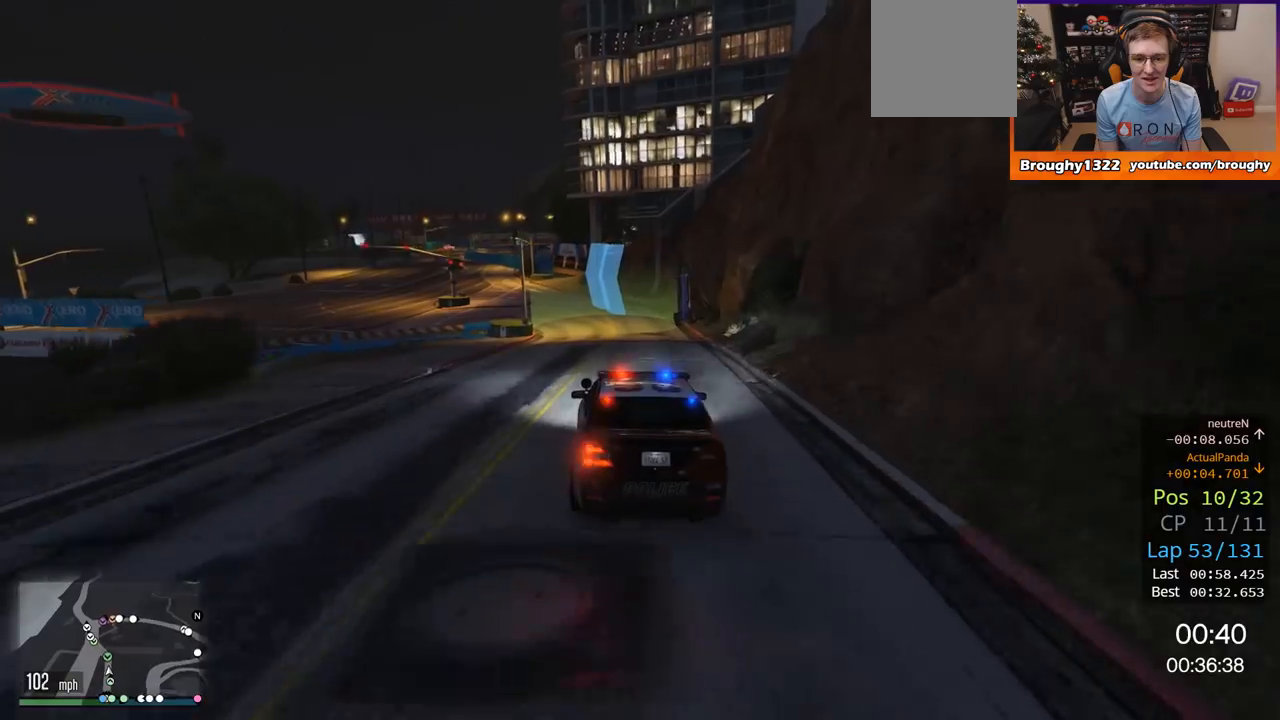
{"buttons": ["R2"], "left_stick": "center", "right_stick": "center", "events": [[50, "left_stick", "center"], [167, "left_stick", "up-left"], [301, "left_stick", "center"]]}
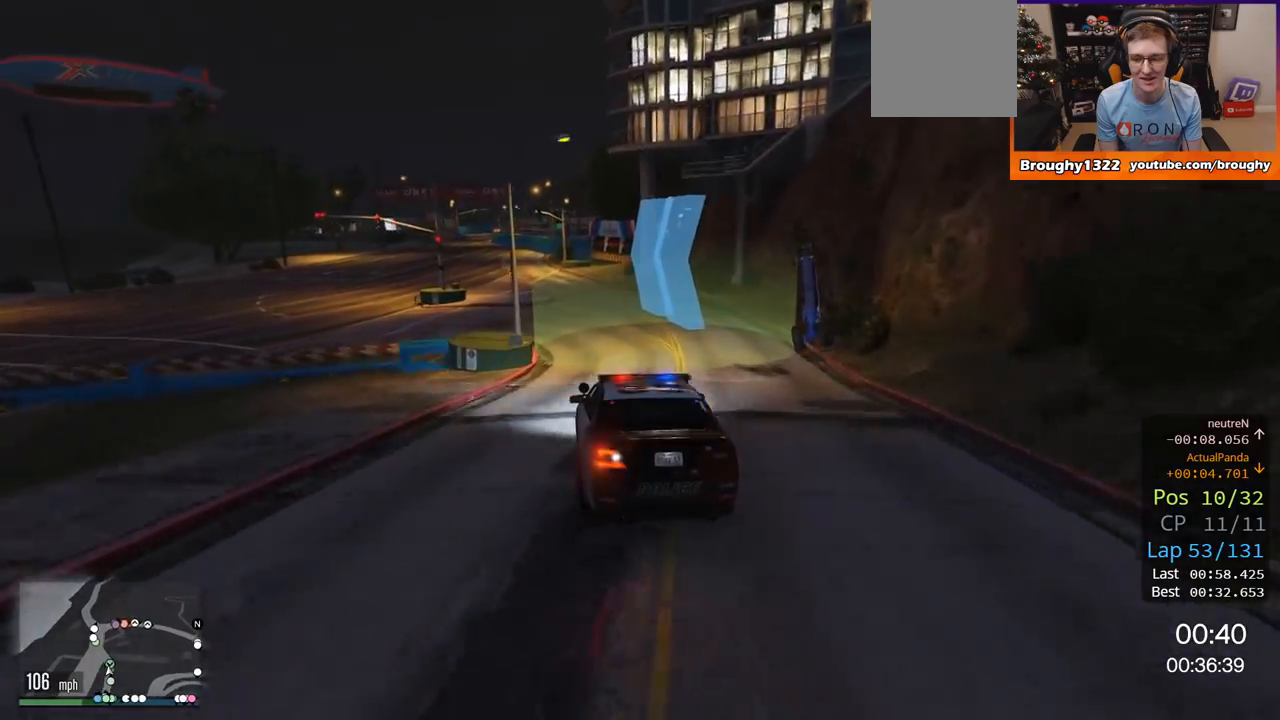
{"buttons": ["R2"], "left_stick": "up-left", "right_stick": "center", "events": [[67, "left_stick", "left"], [233, "left_stick", "center"], [367, "left_stick", "left"], [417, "left_stick", "up-left"]]}
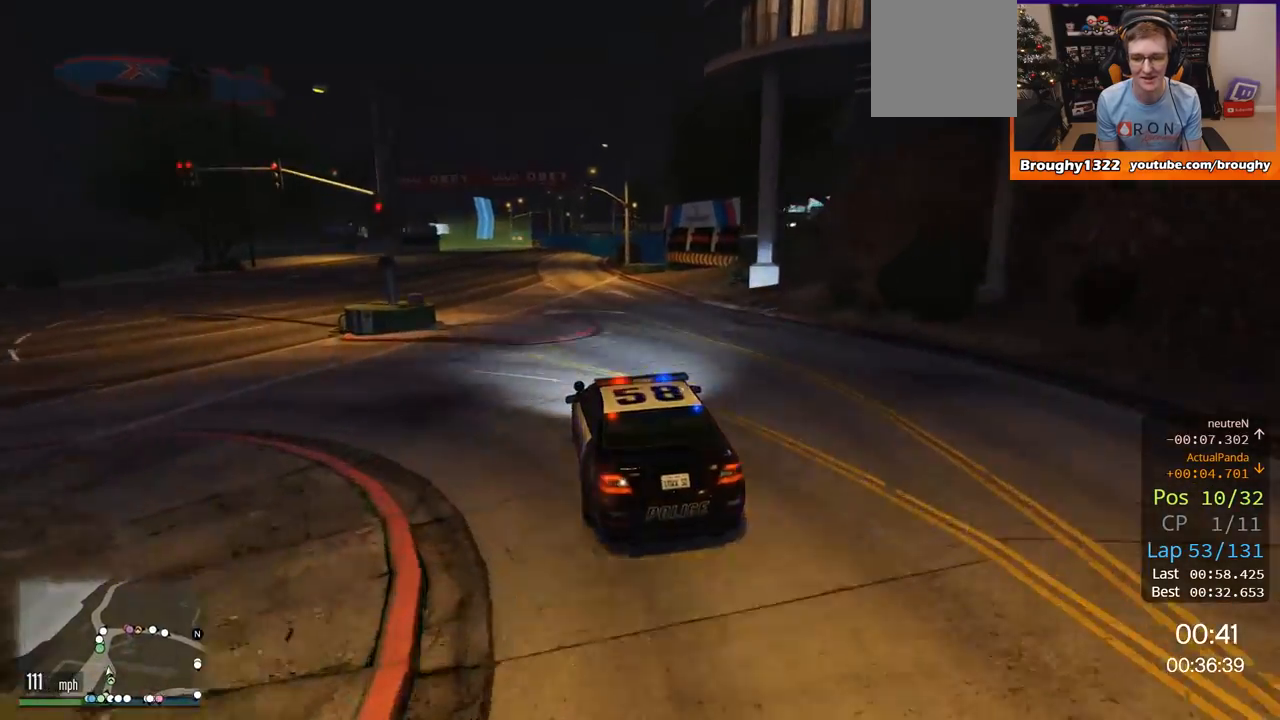
{"buttons": ["R2"], "left_stick": "up-left", "right_stick": "center", "events": [[34, "left_stick", "center"], [334, "left_stick", "up-left"]]}
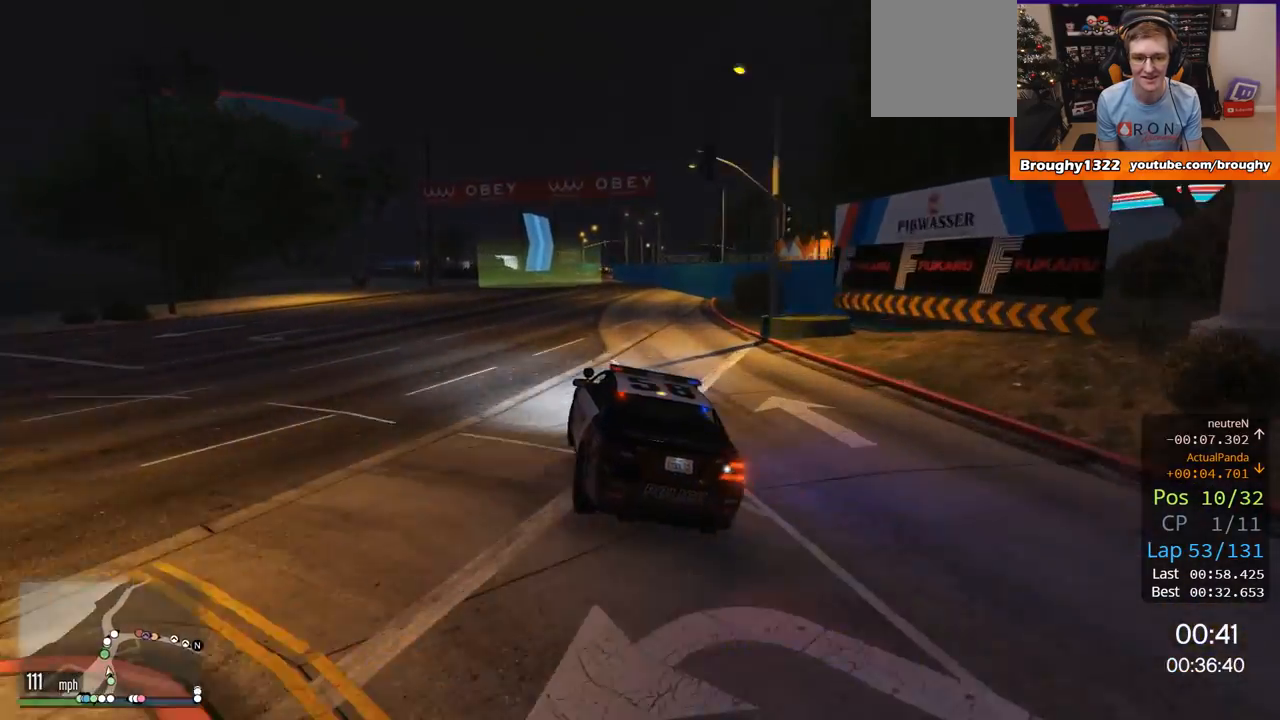
{"buttons": ["R2"], "left_stick": "right", "right_stick": "center", "events": [[67, "left_stick", "center"], [500, "left_stick", "right"]]}
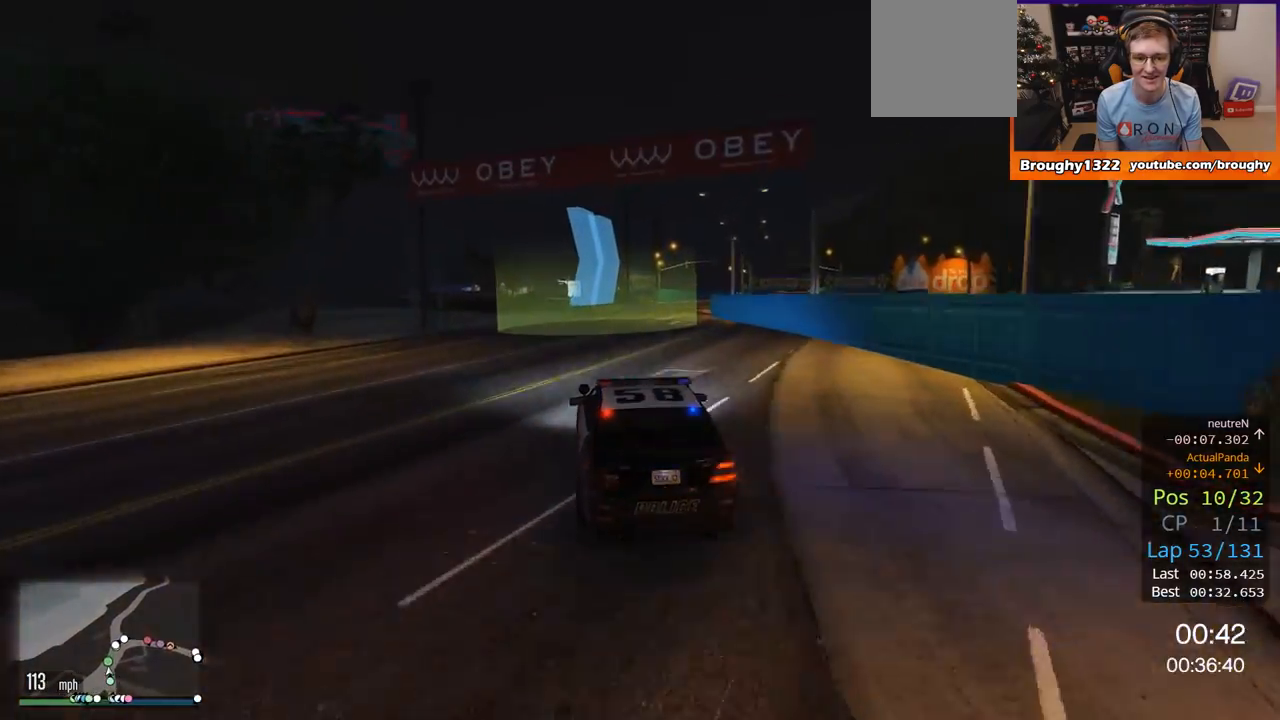
{"buttons": ["R2"], "left_stick": "right", "right_stick": "center", "events": [[167, "left_stick", "center"], [267, "left_stick", "right"]]}
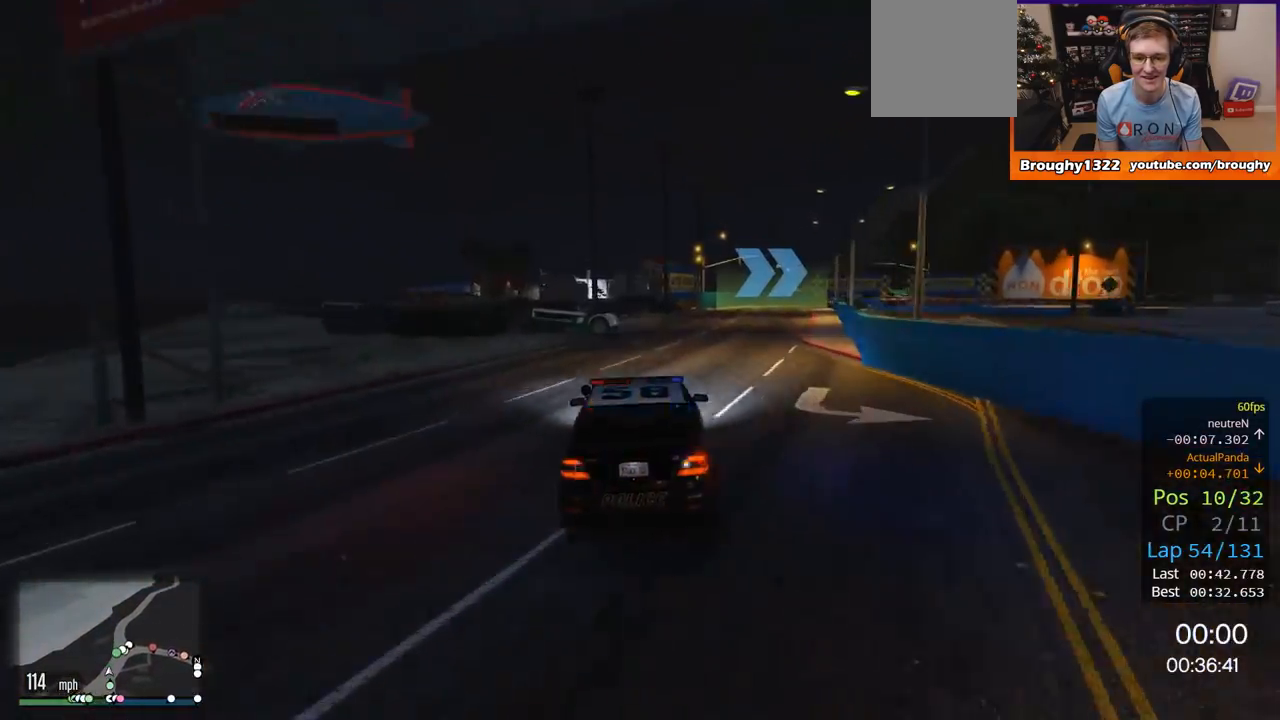
{"buttons": ["L2"], "left_stick": "up-right", "right_stick": "center", "events": [[167, "R2", "up"], [200, "L2", "down"], [400, "left_stick", "up-right"]]}
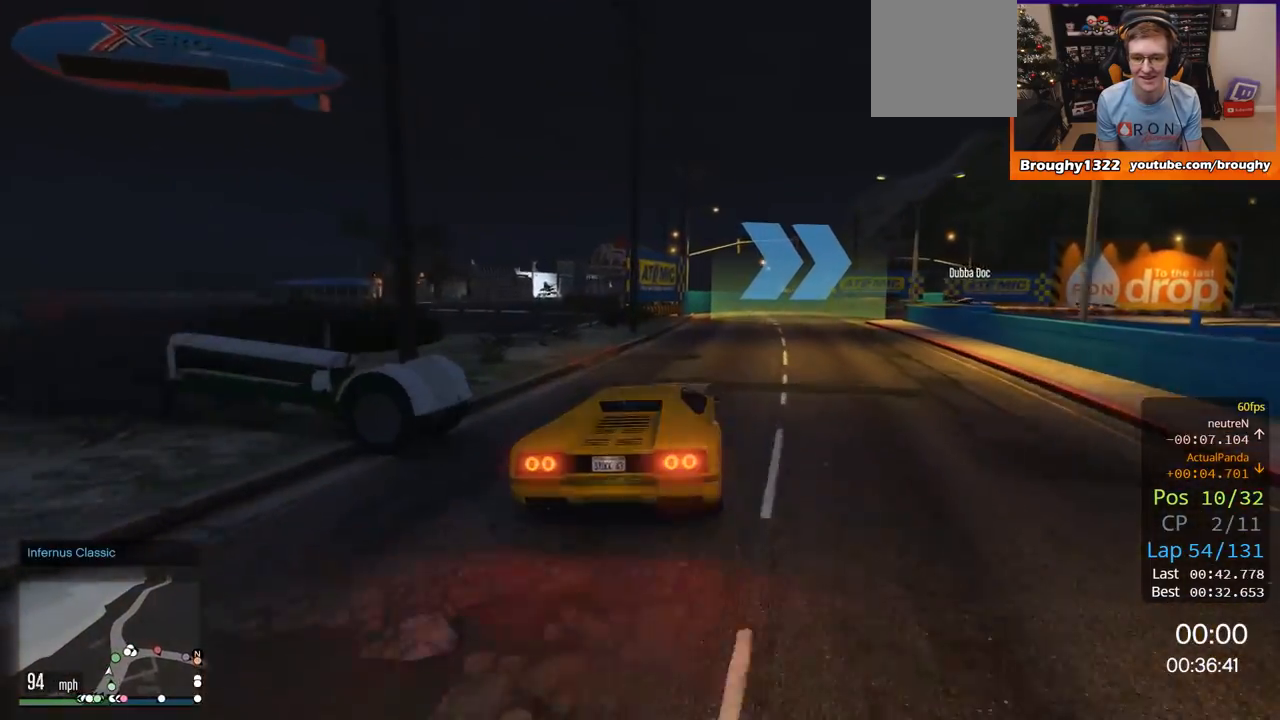
{"buttons": [], "left_stick": "right", "right_stick": "center", "events": [[34, "left_stick", "right"], [134, "L2", "up"], [201, "L2", "down"], [267, "left_stick", "up-right"], [334, "L2", "up"], [367, "left_stick", "right"]]}
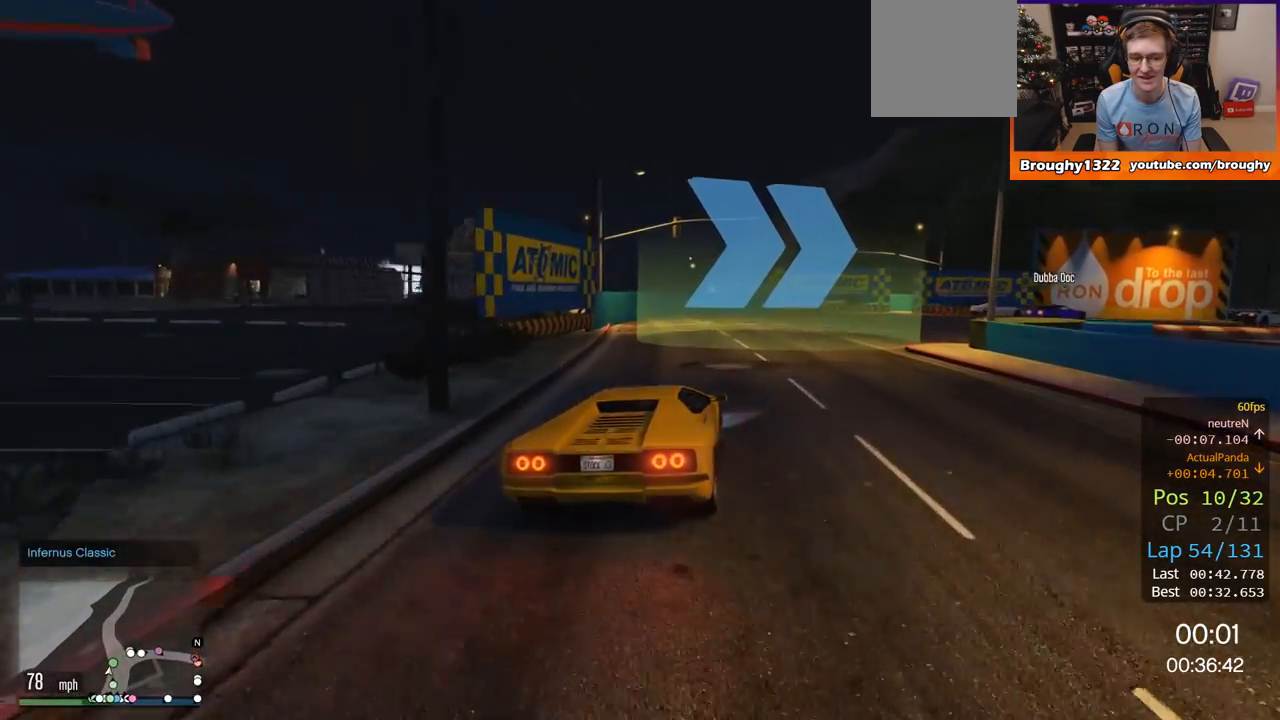
{"buttons": ["R2"], "left_stick": "right", "right_stick": "center", "events": [[300, "R2", "down"]]}
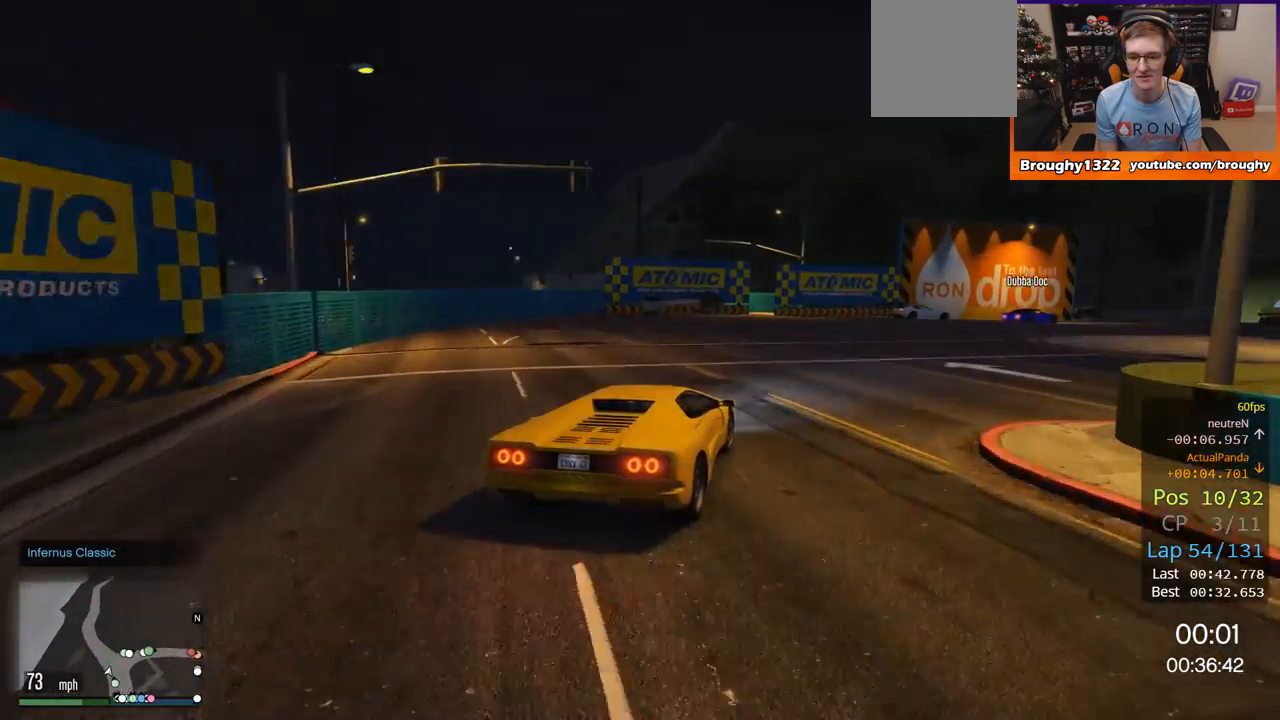
{"buttons": ["R2"], "left_stick": "right", "right_stick": "center", "events": []}
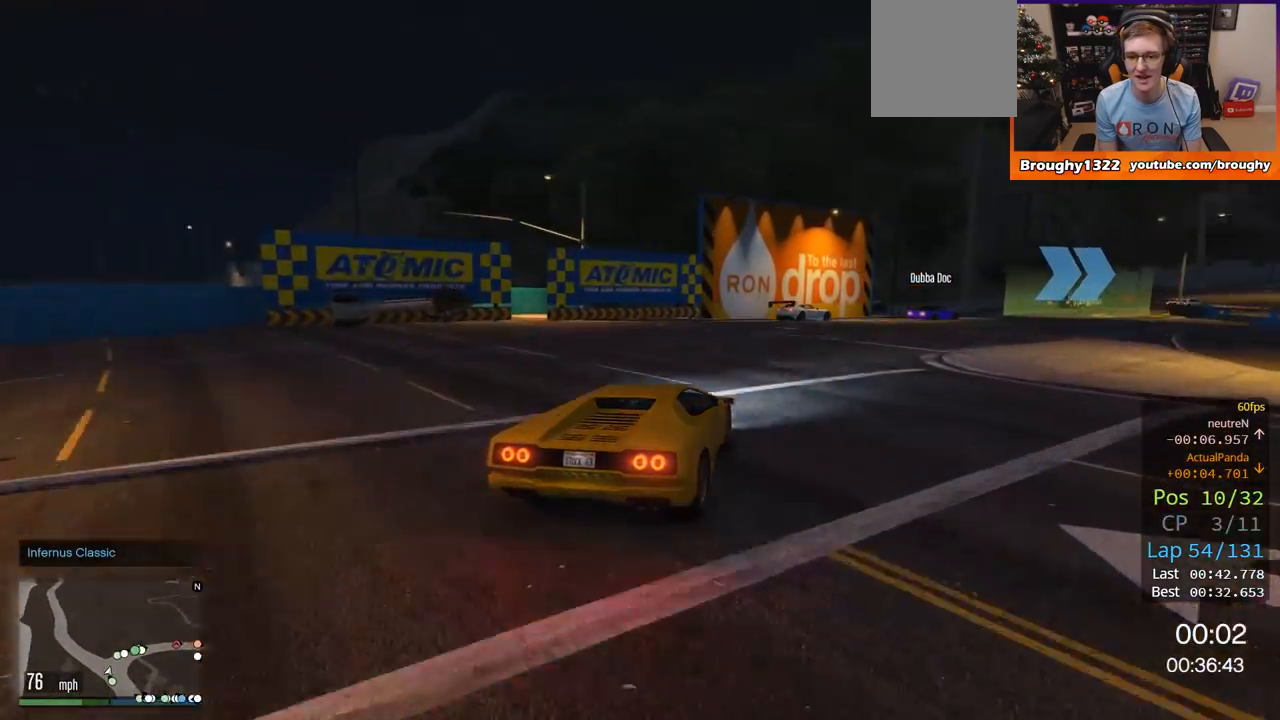
{"buttons": ["R2"], "left_stick": "right", "right_stick": "center", "events": []}
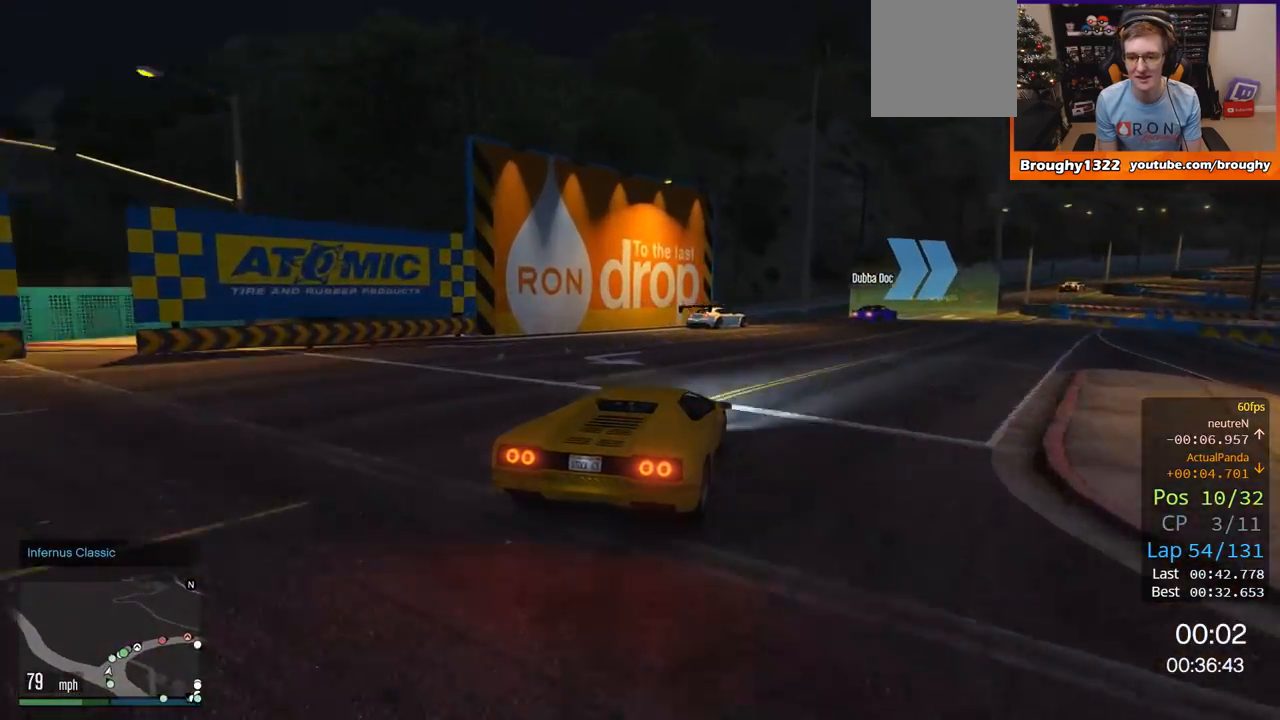
{"buttons": ["R2"], "left_stick": "right", "right_stick": "center", "events": []}
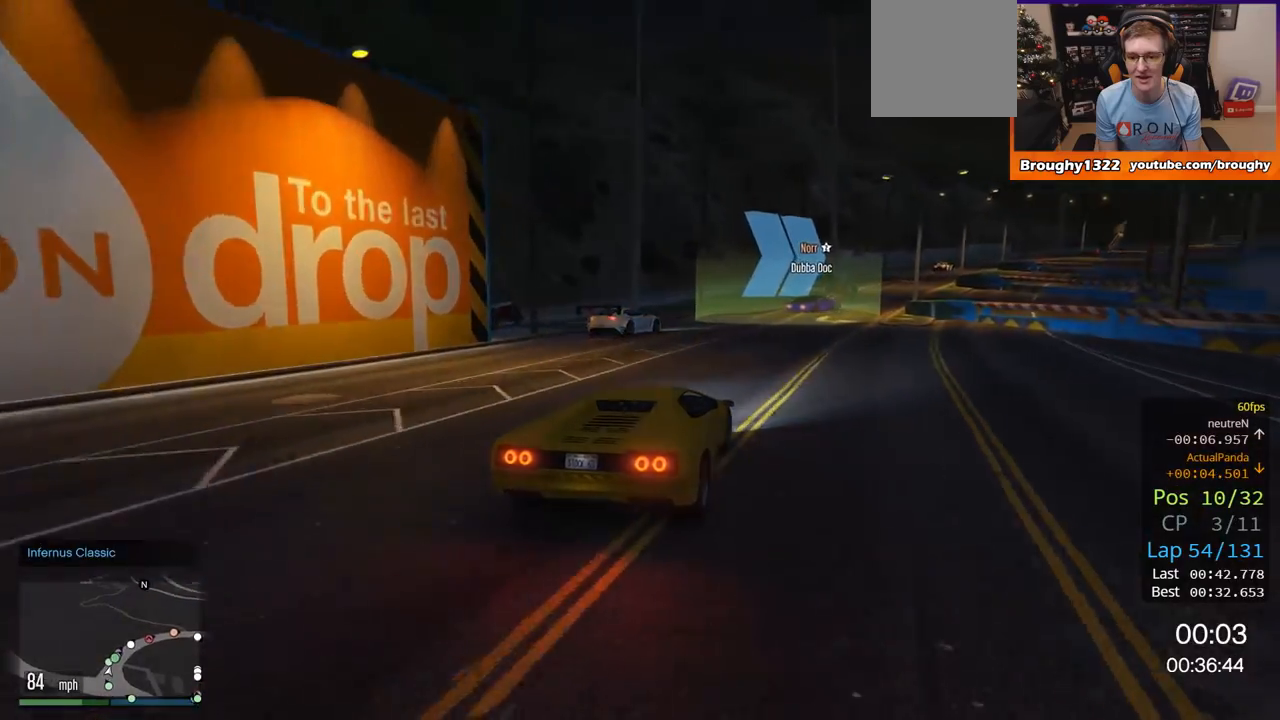
{"buttons": ["R2"], "left_stick": "center", "right_stick": "center", "events": [[117, "left_stick", "center"], [183, "left_stick", "right"], [350, "left_stick", "center"]]}
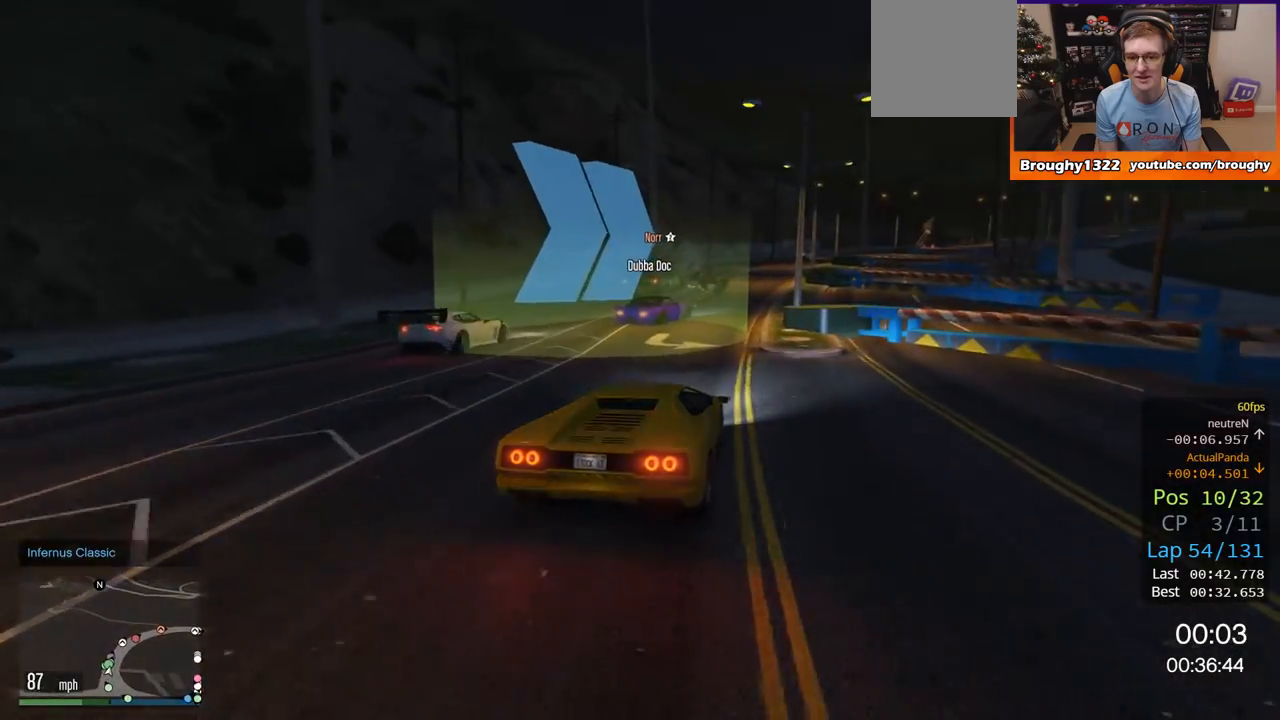
{"buttons": ["L2"], "left_stick": "left", "right_stick": "center", "events": [[351, "R2", "up"], [401, "L2", "down"], [484, "left_stick", "left"]]}
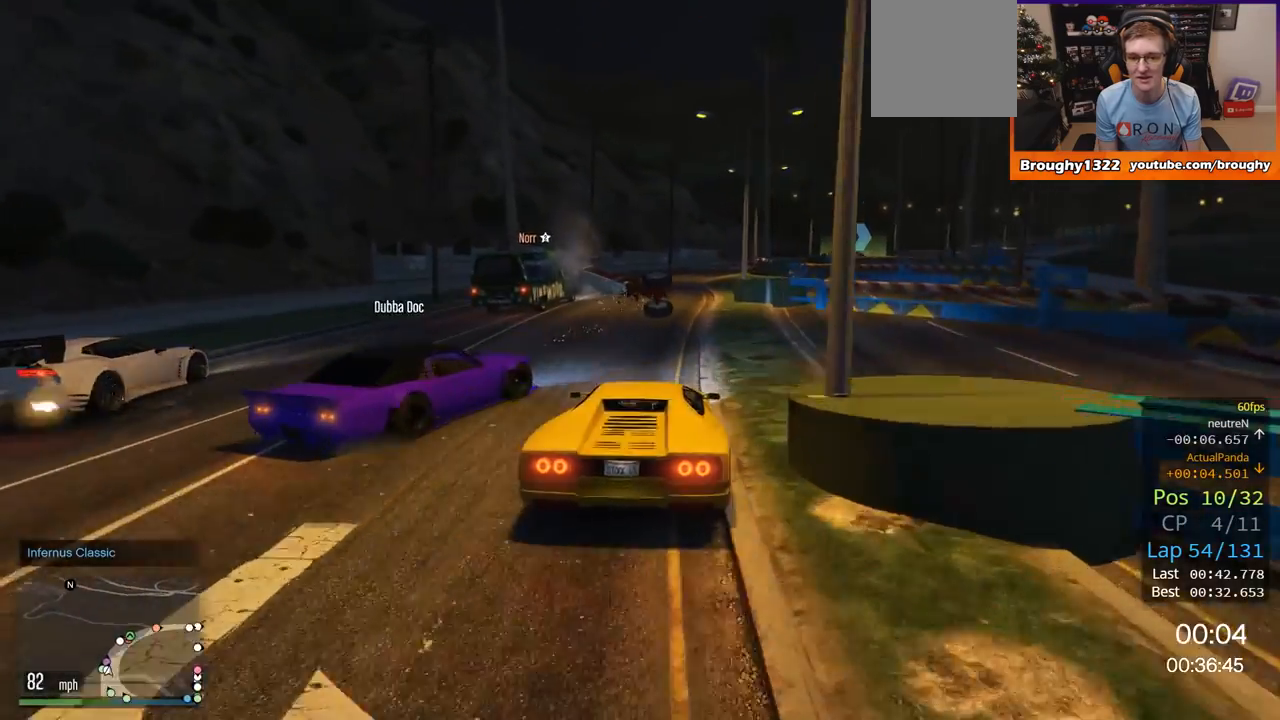
{"buttons": ["R2"], "left_stick": "center", "right_stick": "center", "events": [[167, "left_stick", "right"], [334, "L2", "up"], [334, "left_stick", "left"], [434, "R2", "down"], [501, "left_stick", "center"]]}
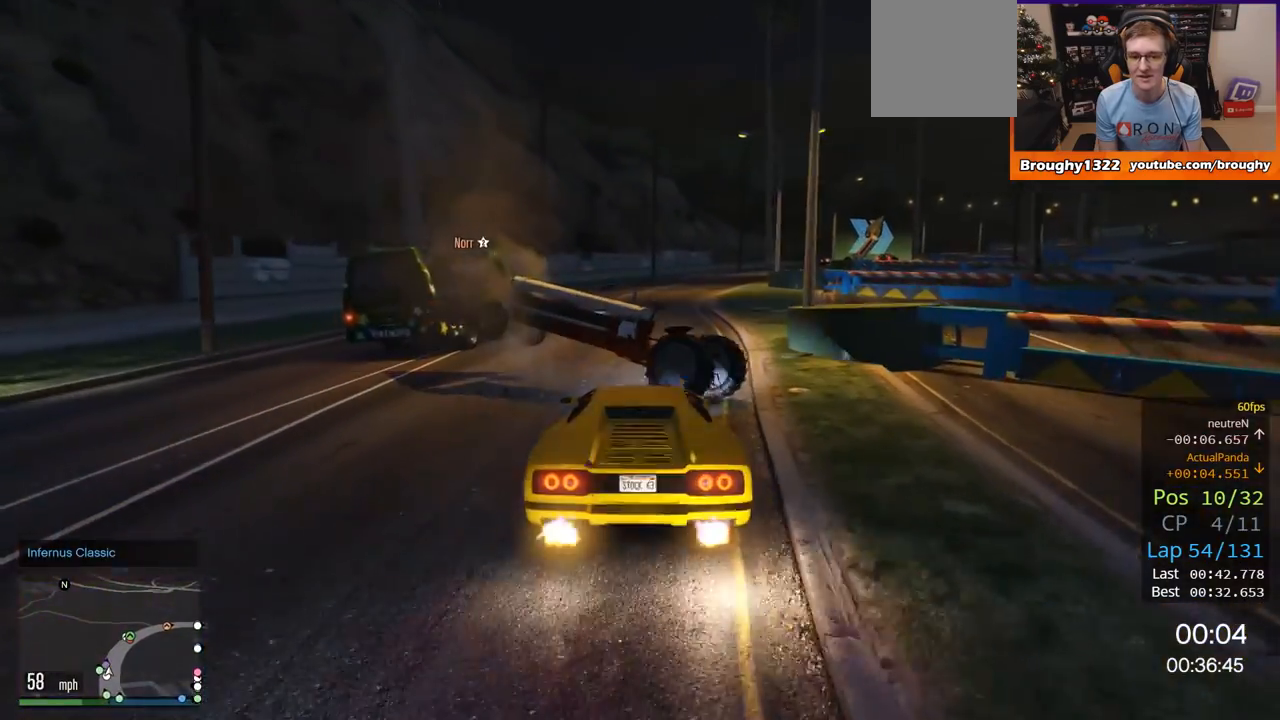
{"buttons": ["R2"], "left_stick": "left", "right_stick": "center", "events": [[33, "left_stick", "right"], [300, "left_stick", "left"]]}
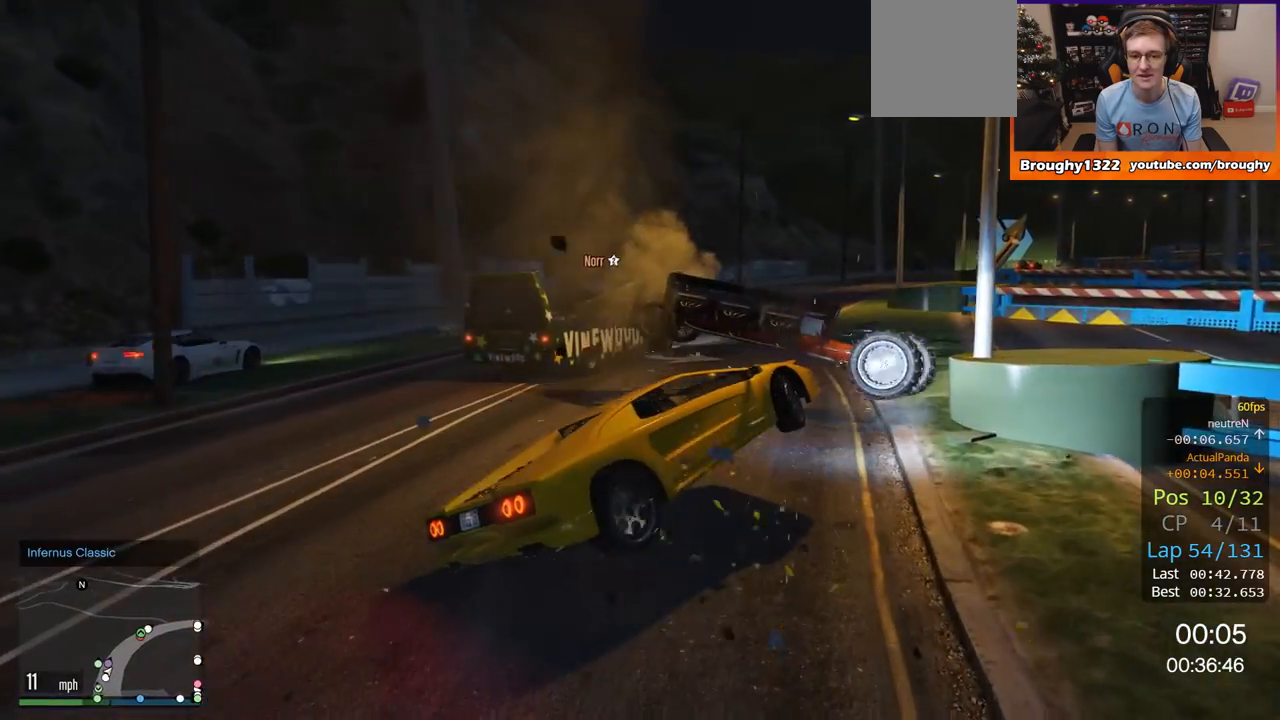
{"buttons": ["R2"], "left_stick": "left", "right_stick": "center", "events": [[334, "left_stick", "center"], [467, "left_stick", "left"]]}
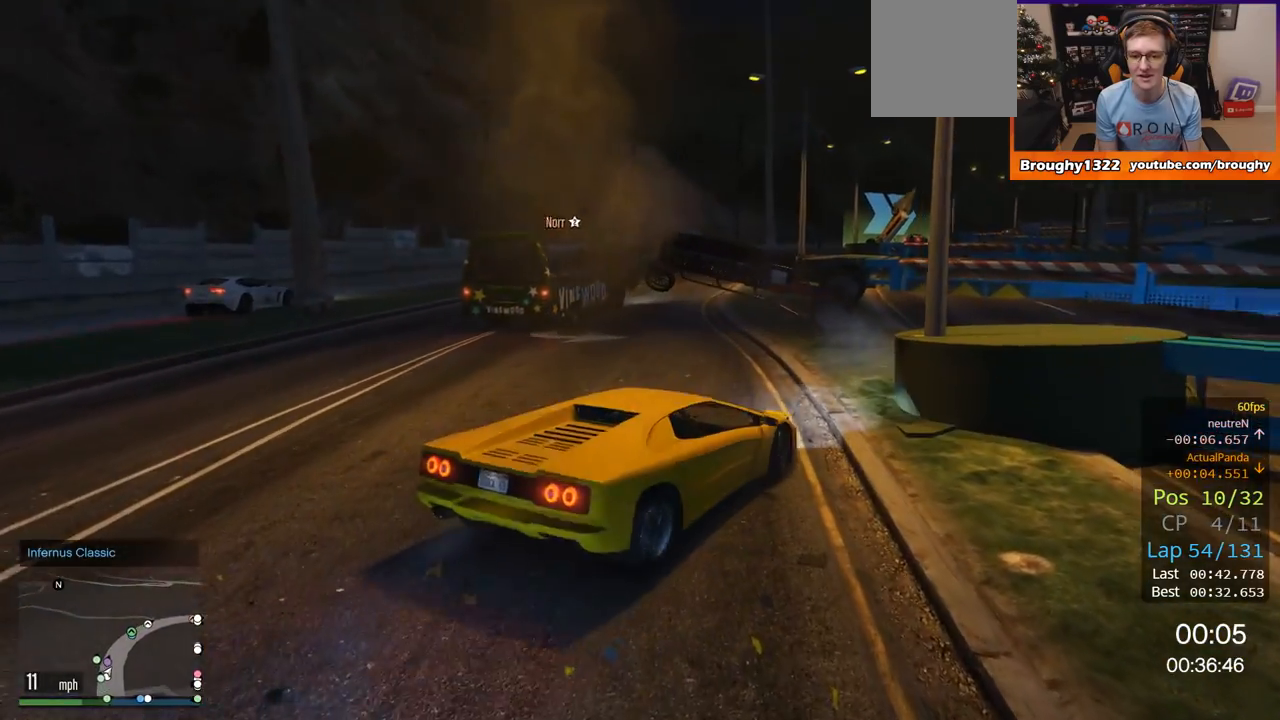
{"buttons": ["R2"], "left_stick": "left", "right_stick": "center", "events": [[133, "left_stick", "center"], [233, "left_stick", "left"]]}
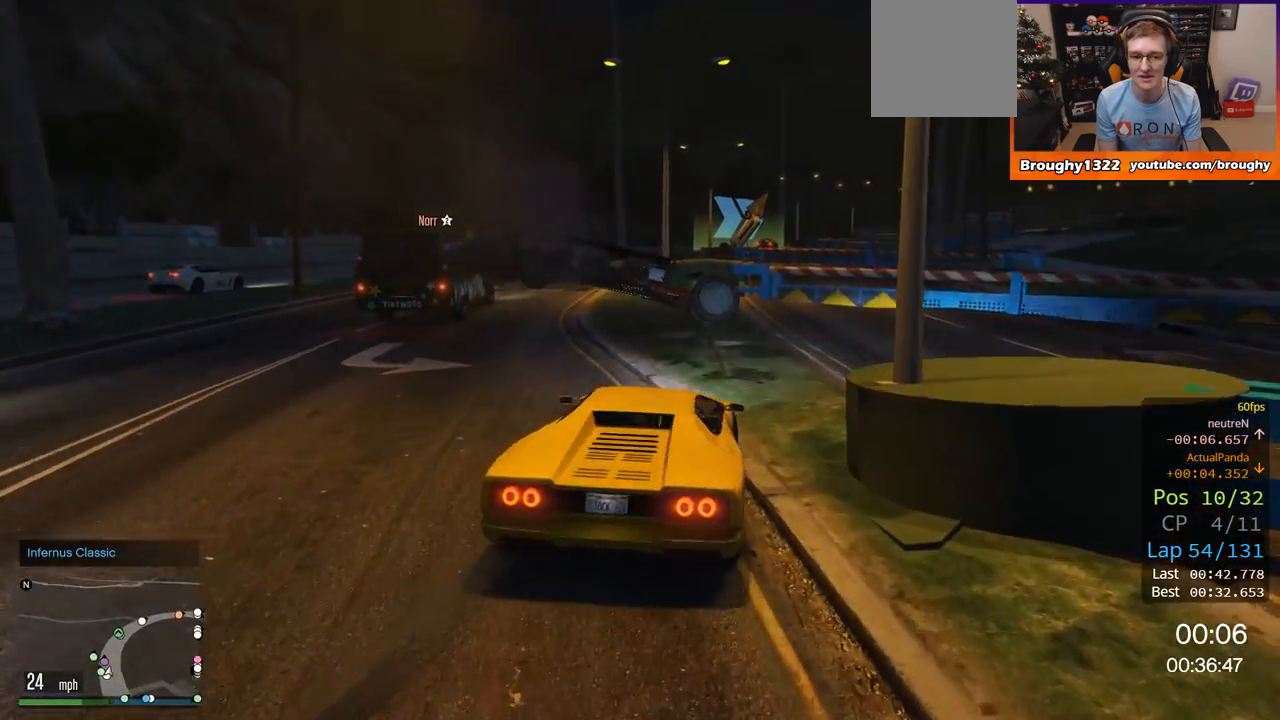
{"buttons": ["R2"], "left_stick": "center", "right_stick": "center", "events": [[300, "left_stick", "center"]]}
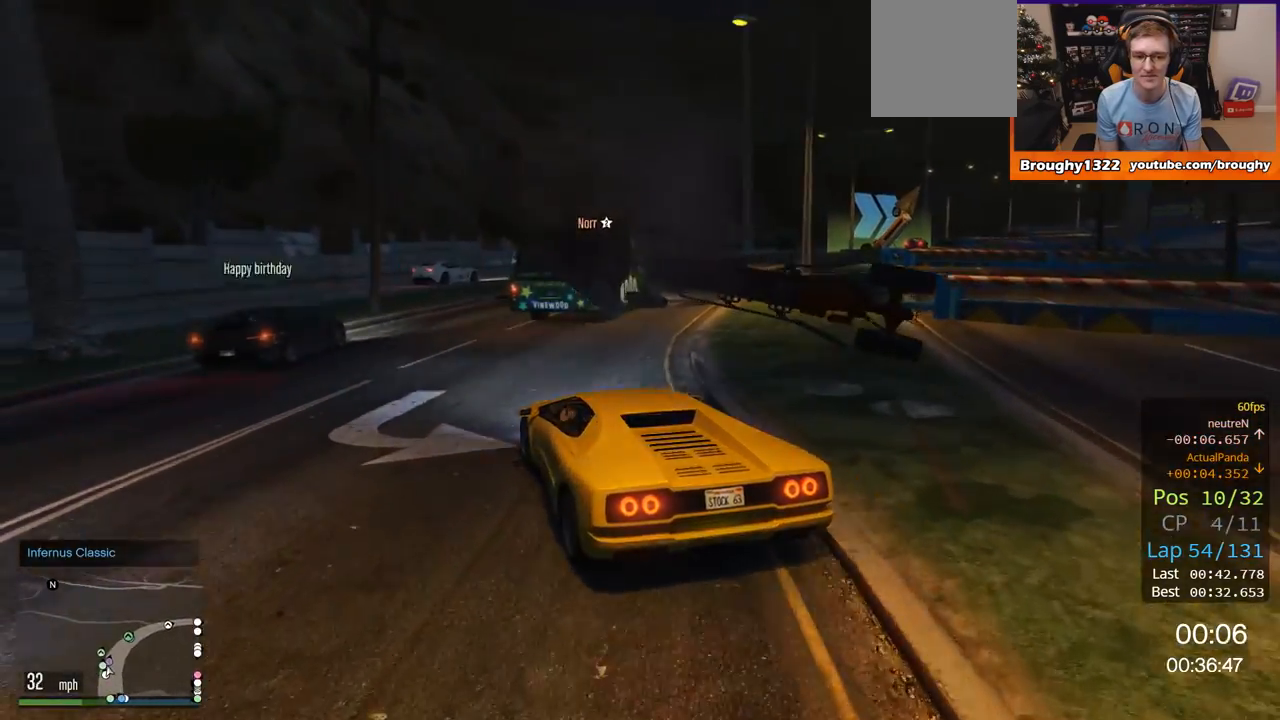
{"buttons": ["R2"], "left_stick": "right", "right_stick": "center", "events": [[33, "left_stick", "right"], [267, "left_stick", "center"], [367, "left_stick", "right"]]}
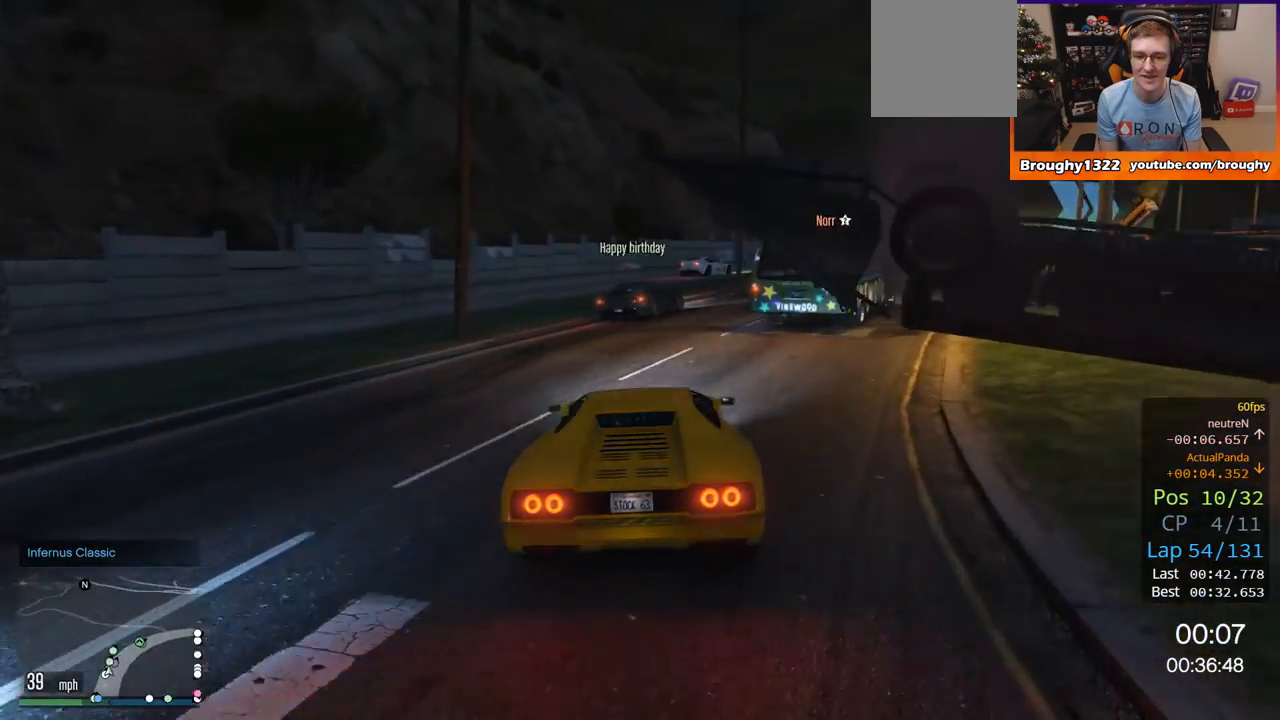
{"buttons": ["R2"], "left_stick": "right", "right_stick": "center", "events": [[267, "left_stick", "center"], [501, "left_stick", "right"]]}
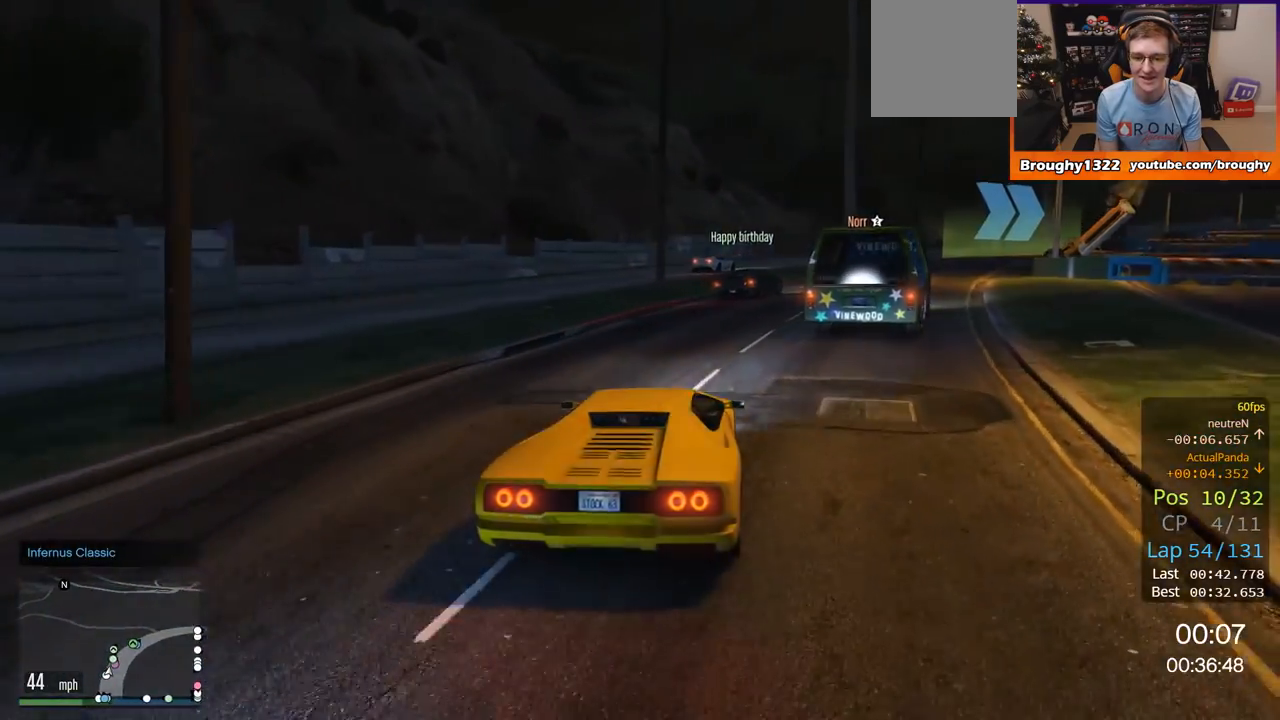
{"buttons": ["R2"], "left_stick": "right", "right_stick": "center", "events": [[150, "left_stick", "center"], [383, "left_stick", "right"]]}
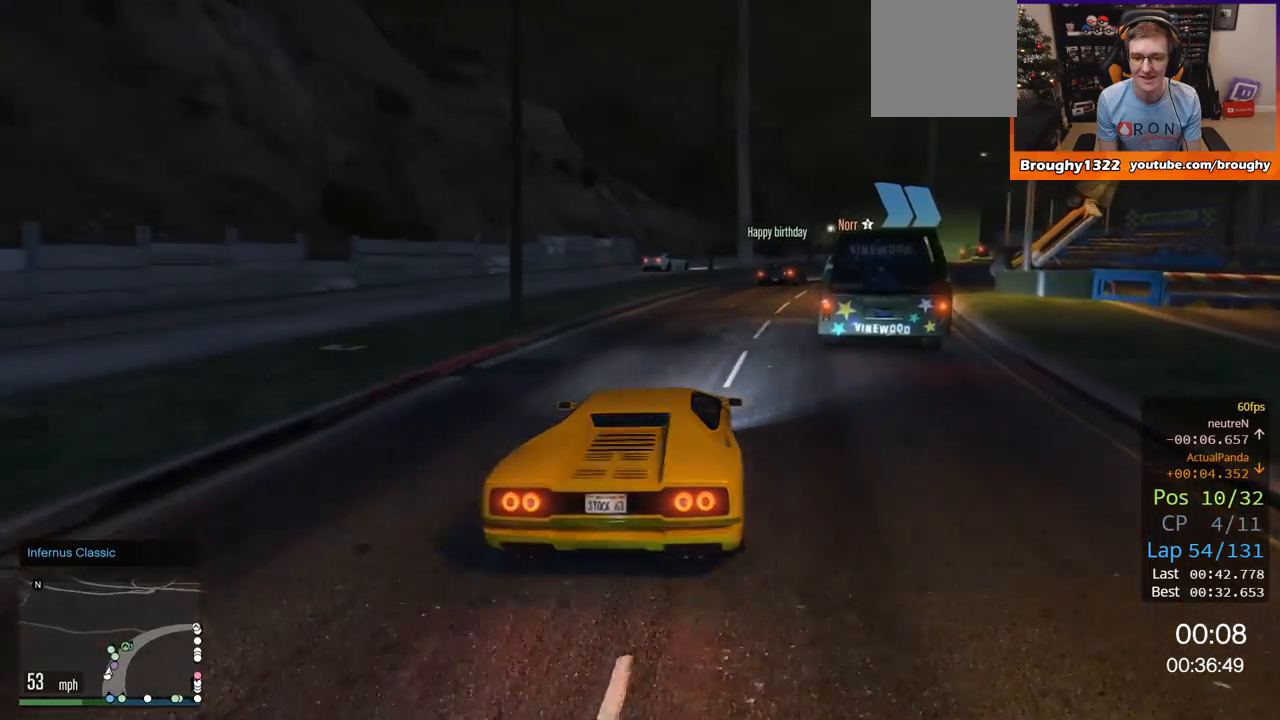
{"buttons": ["R2"], "left_stick": "right", "right_stick": "center", "events": [[234, "left_stick", "center"], [401, "left_stick", "right"]]}
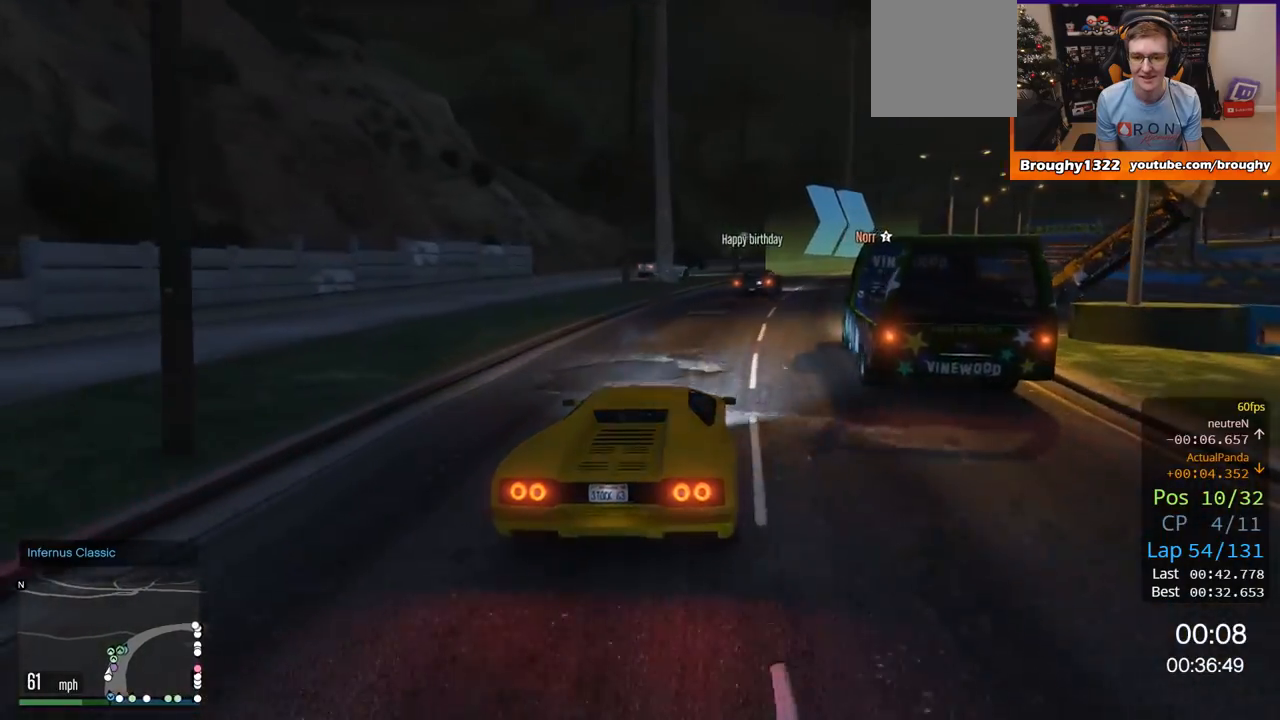
{"buttons": ["R2"], "left_stick": "center", "right_stick": "center", "events": [[66, "left_stick", "center"], [267, "left_stick", "right"], [467, "left_stick", "center"]]}